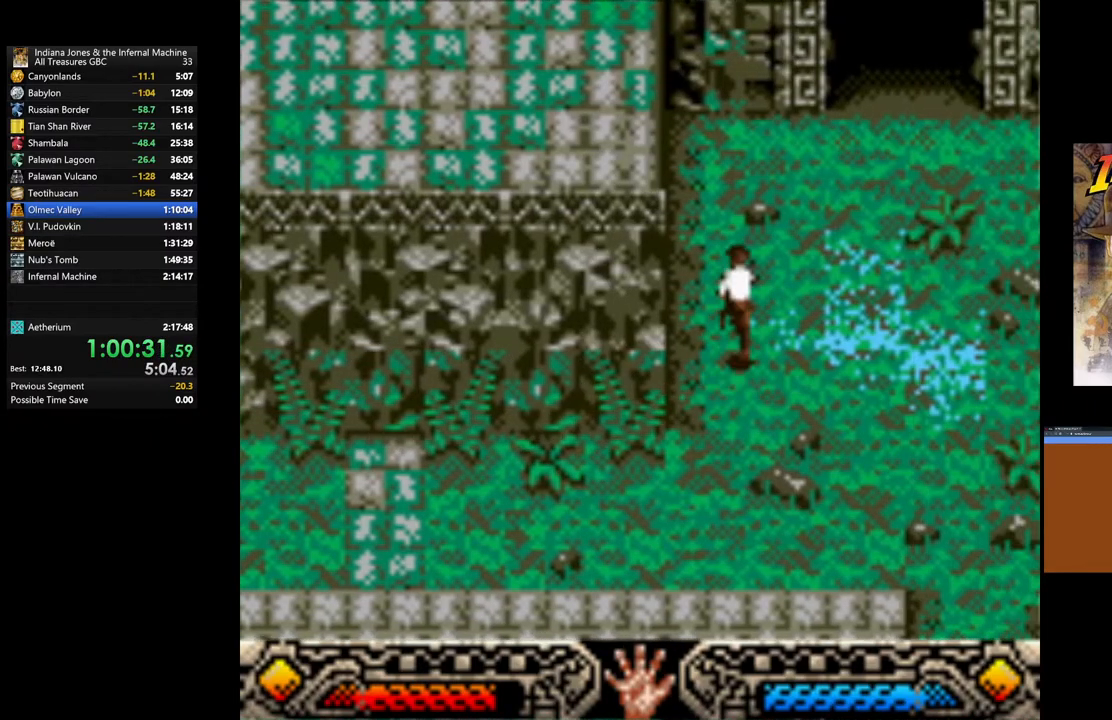
Gameplay with a controller (Xbox layout); each line is a JSON object with the inputs held at the frame after it. "events" lists button and stick changes between this image and that frame as [ms after this image, input, new state], when the widget could be followed in between.
{"buttons": [], "left_stick": "up", "right_stick": "center", "events": [[417, "left_stick", "up"]]}
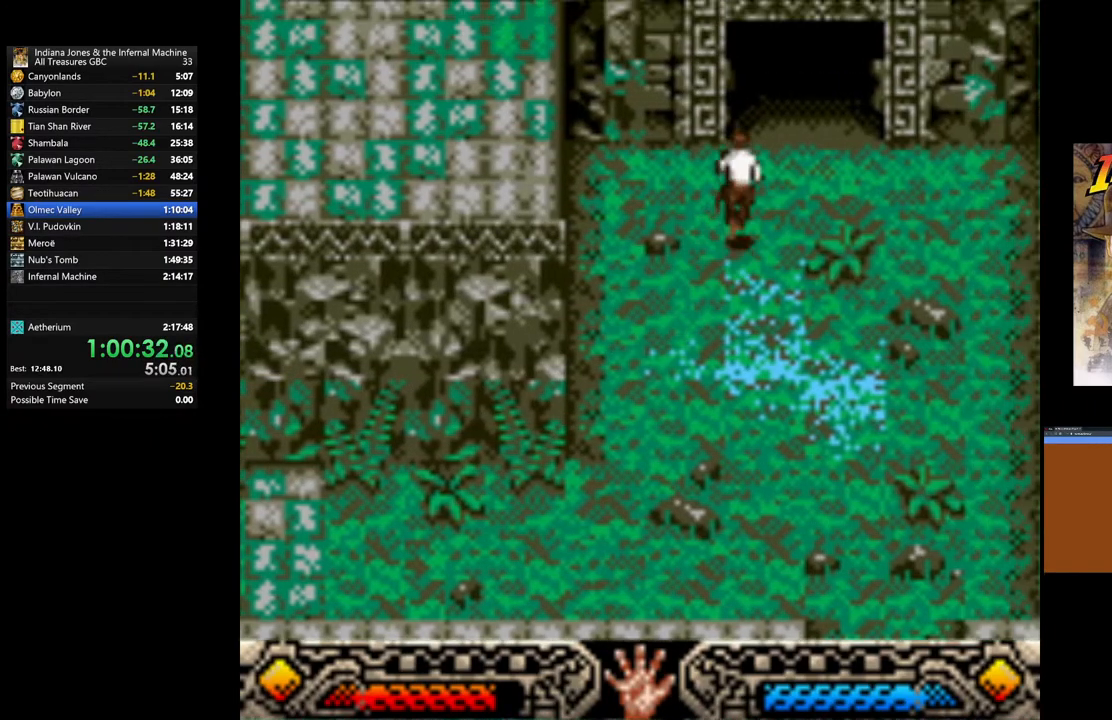
{"buttons": [], "left_stick": "up", "right_stick": "center", "events": [[133, "left_stick", "up-right"], [267, "left_stick", "up"]]}
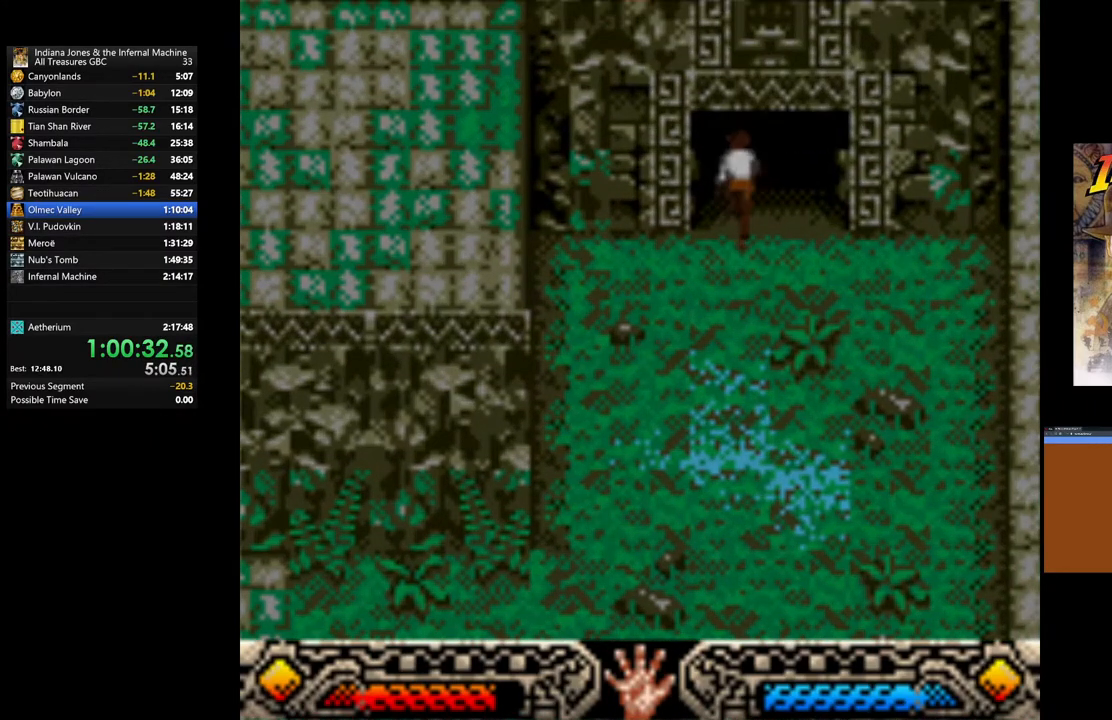
{"buttons": [], "left_stick": "up", "right_stick": "center", "events": []}
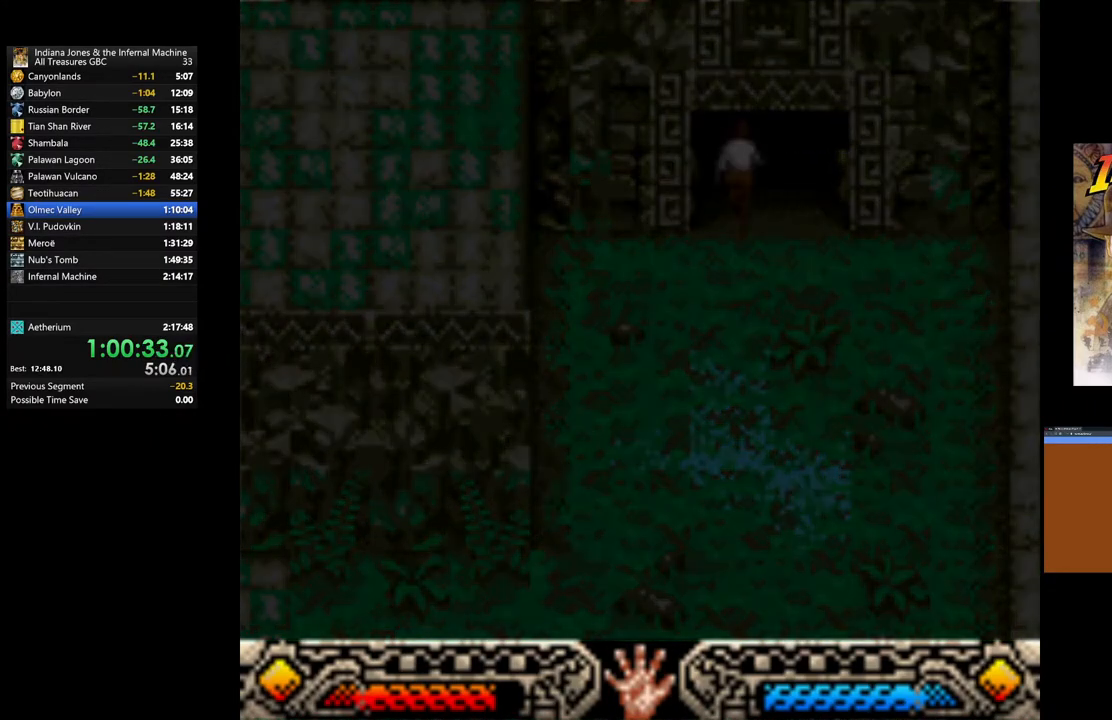
{"buttons": [], "left_stick": "up", "right_stick": "center", "events": []}
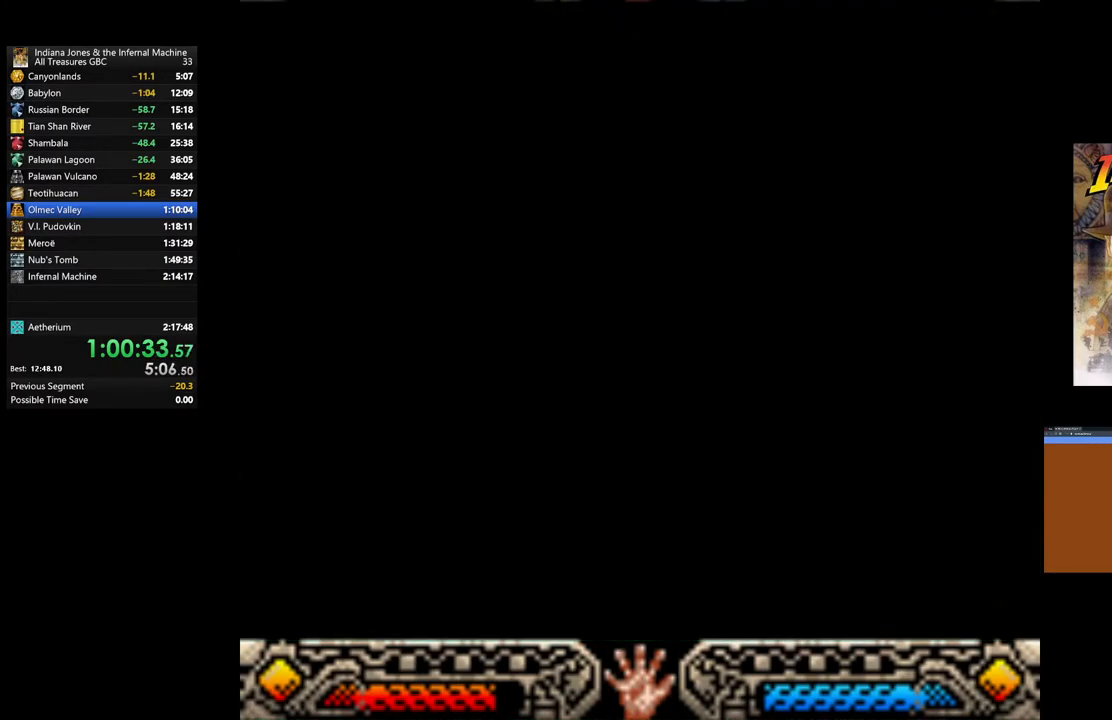
{"buttons": [], "left_stick": "up", "right_stick": "center", "events": []}
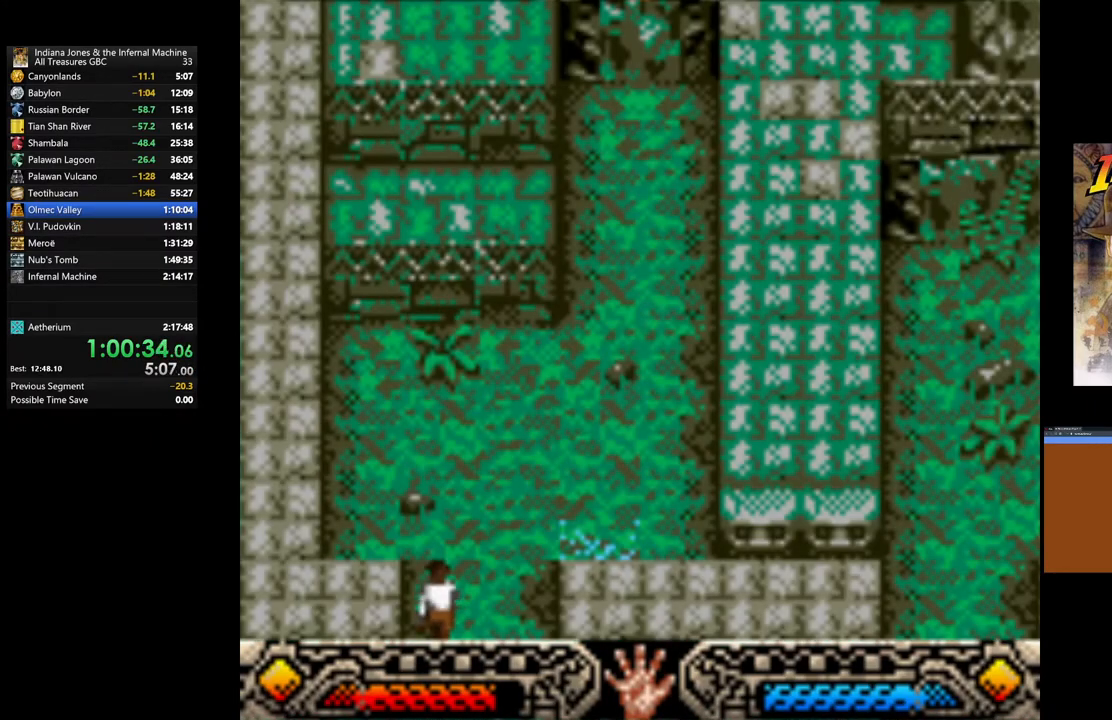
{"buttons": [], "left_stick": "up", "right_stick": "center", "events": [[233, "left_stick", "up-right"], [450, "left_stick", "up"]]}
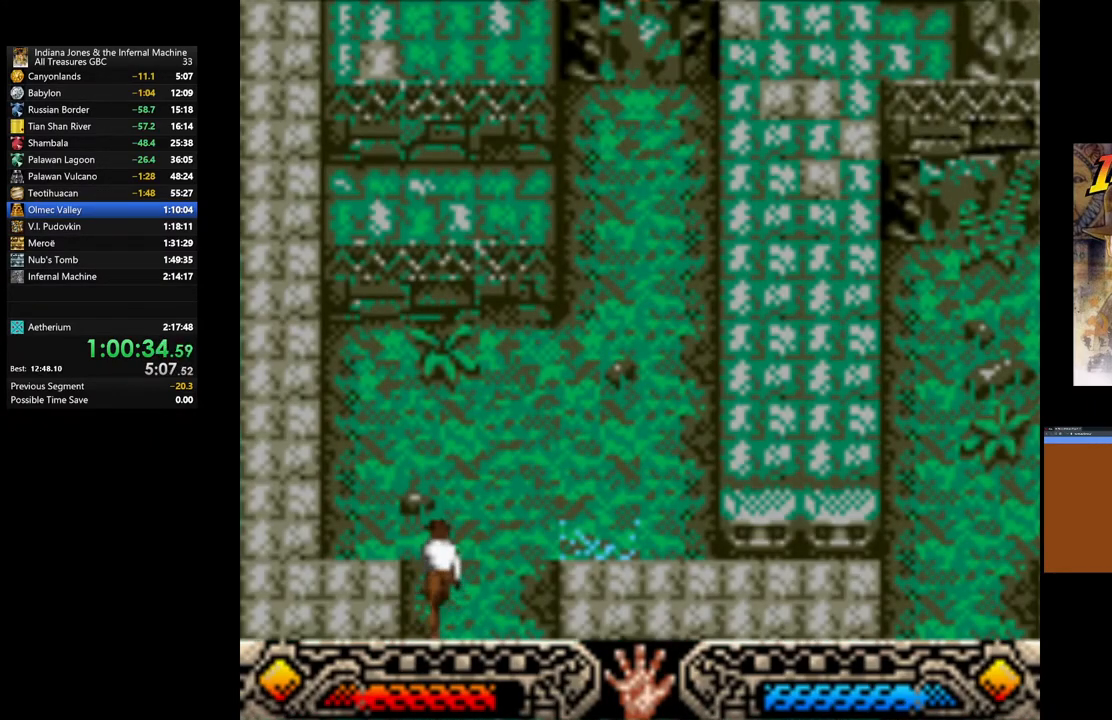
{"buttons": [], "left_stick": "up", "right_stick": "center", "events": [[150, "left_stick", "up-right"], [300, "left_stick", "up"]]}
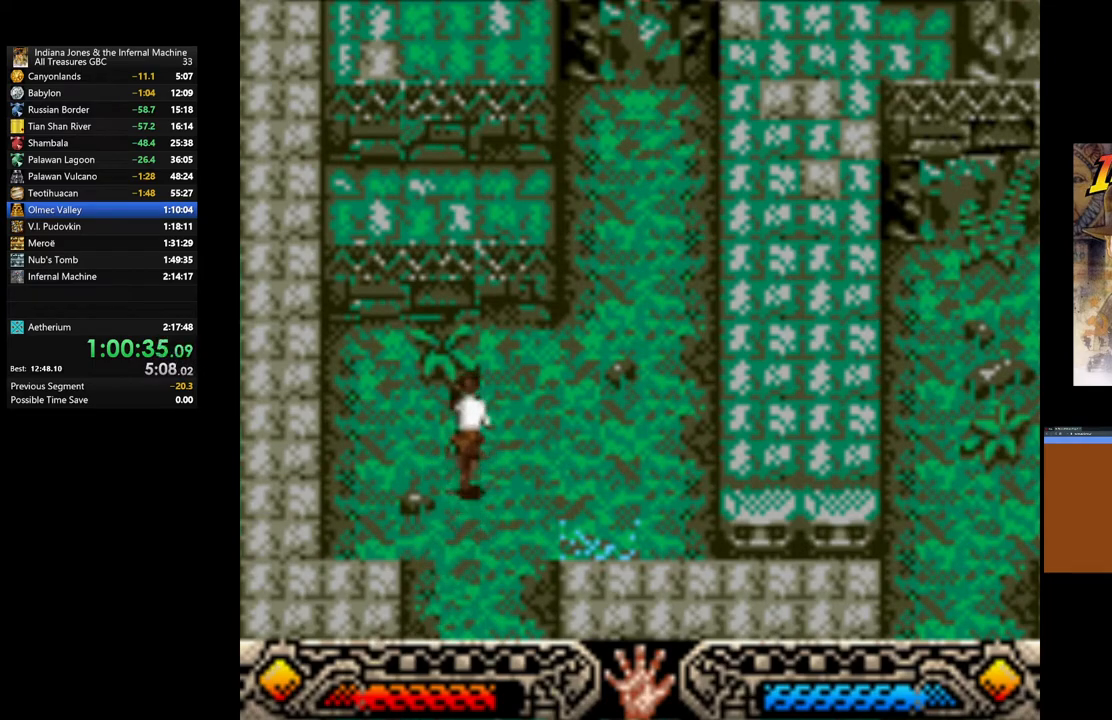
{"buttons": [], "left_stick": "up", "right_stick": "center", "events": [[233, "B", "down"], [417, "B", "up"]]}
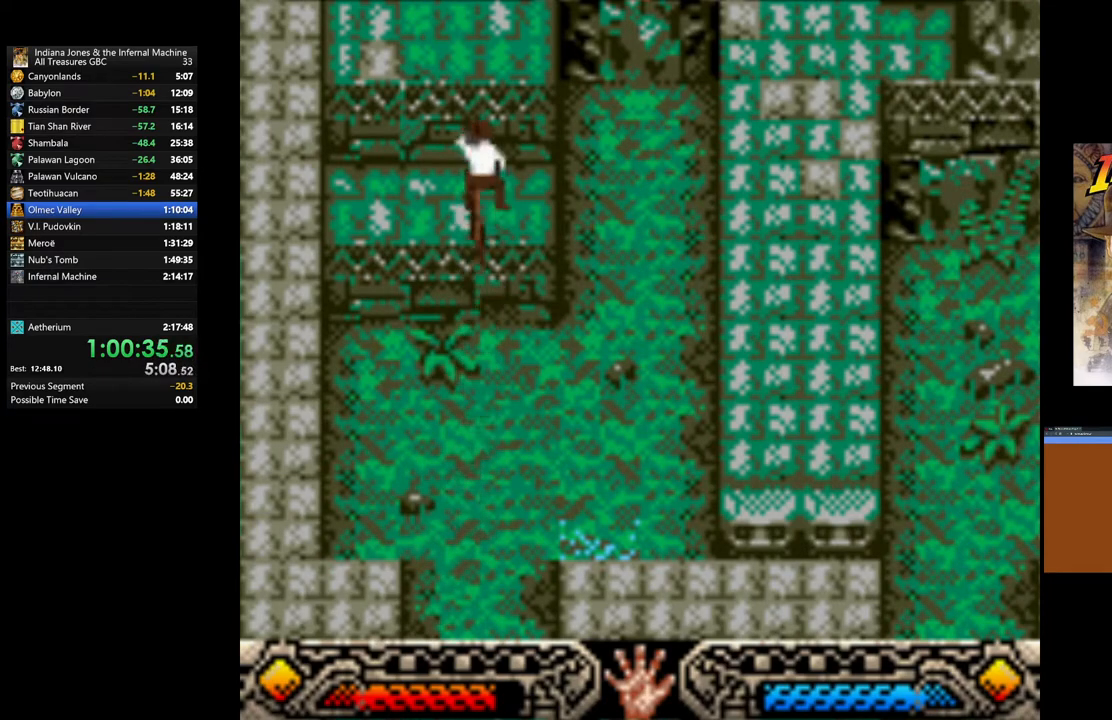
{"buttons": [], "left_stick": "up", "right_stick": "center", "events": [[300, "B", "down"], [467, "B", "up"]]}
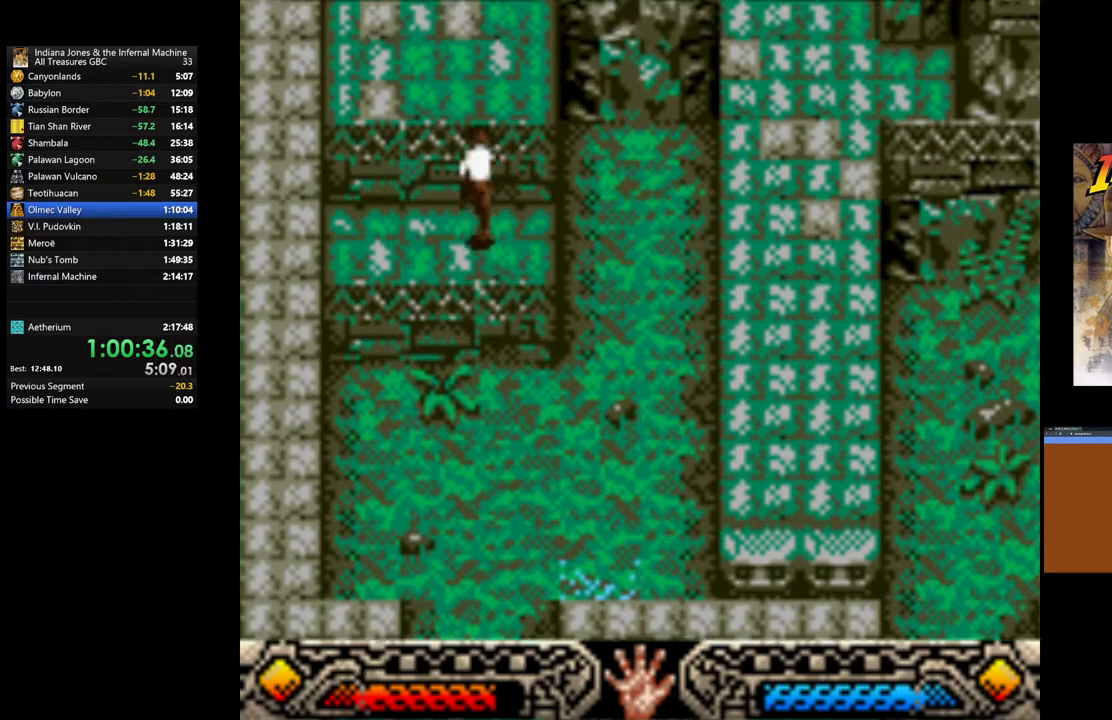
{"buttons": [], "left_stick": "up", "right_stick": "center", "events": [[150, "B", "down"], [283, "B", "up"]]}
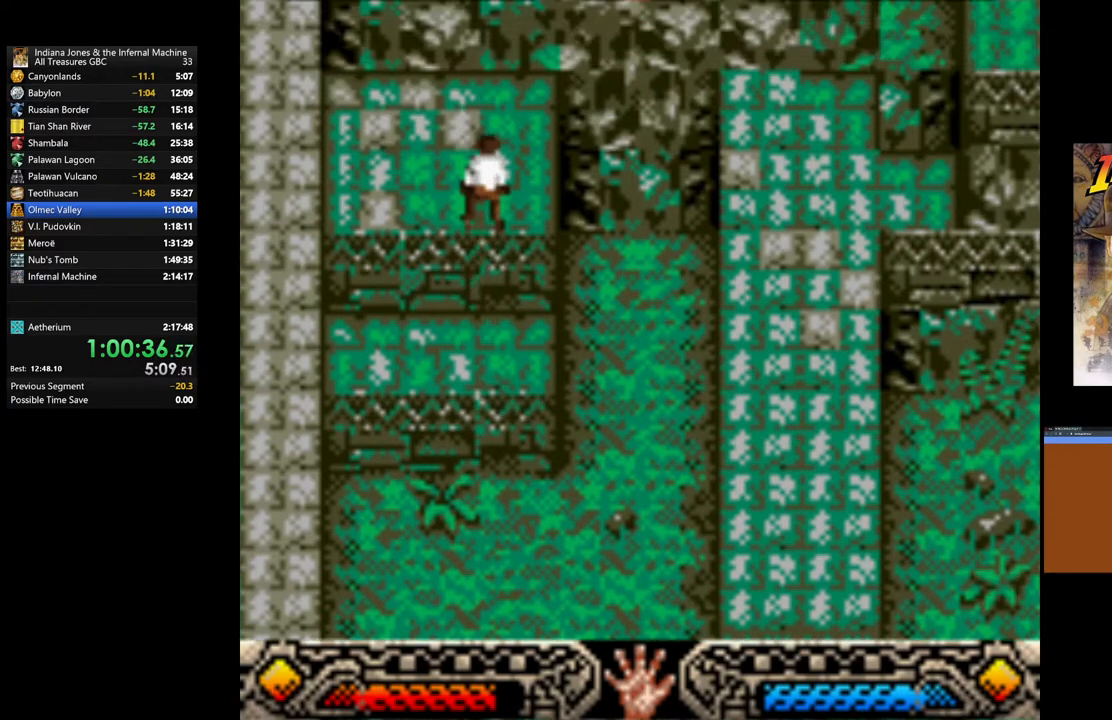
{"buttons": [], "left_stick": "up-right", "right_stick": "center", "events": [[300, "left_stick", "up-right"]]}
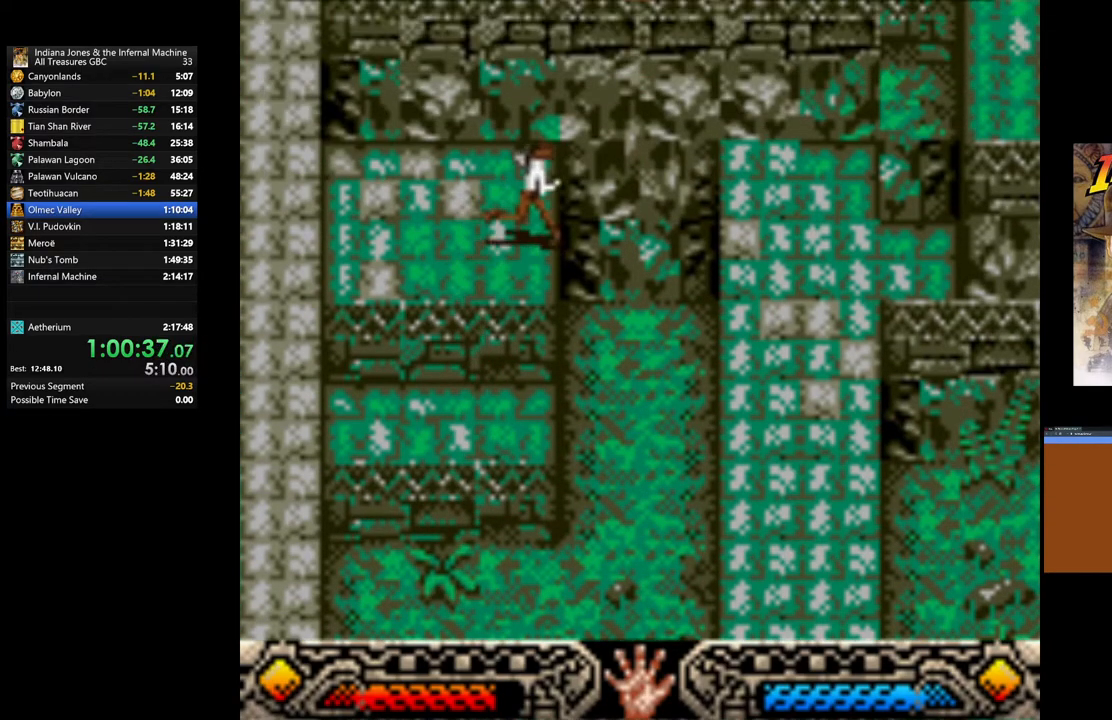
{"buttons": ["B"], "left_stick": "right", "right_stick": "center", "events": [[50, "left_stick", "right"], [117, "B", "down"]]}
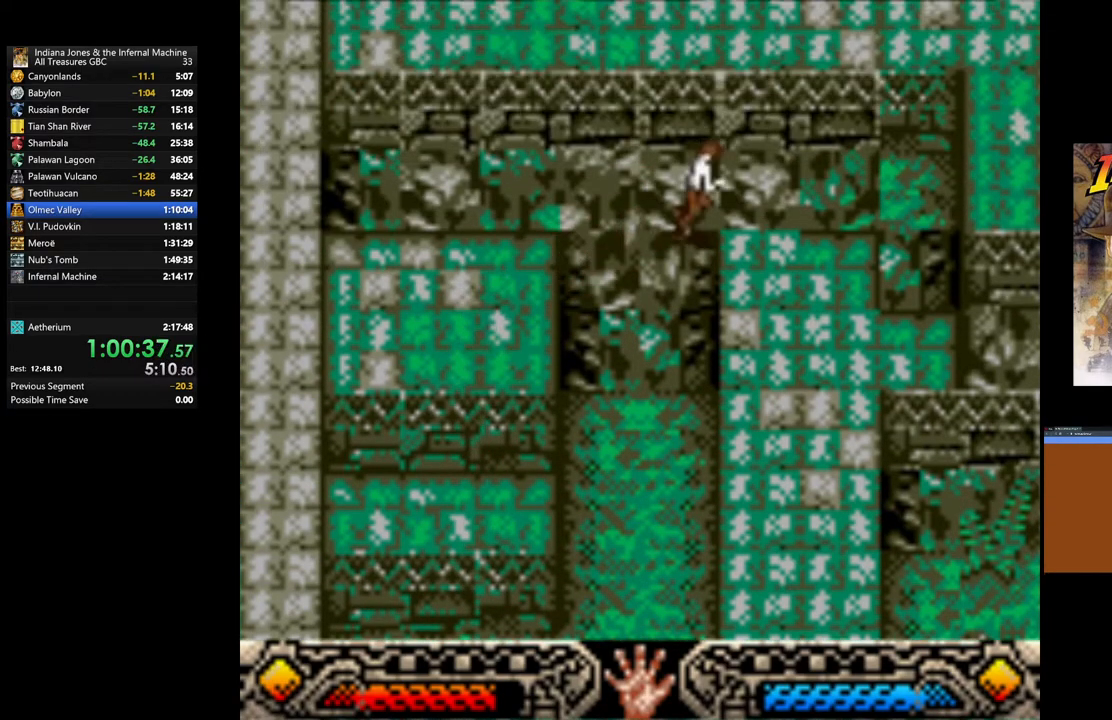
{"buttons": [], "left_stick": "up-right", "right_stick": "center", "events": [[133, "B", "up"], [450, "left_stick", "up-right"]]}
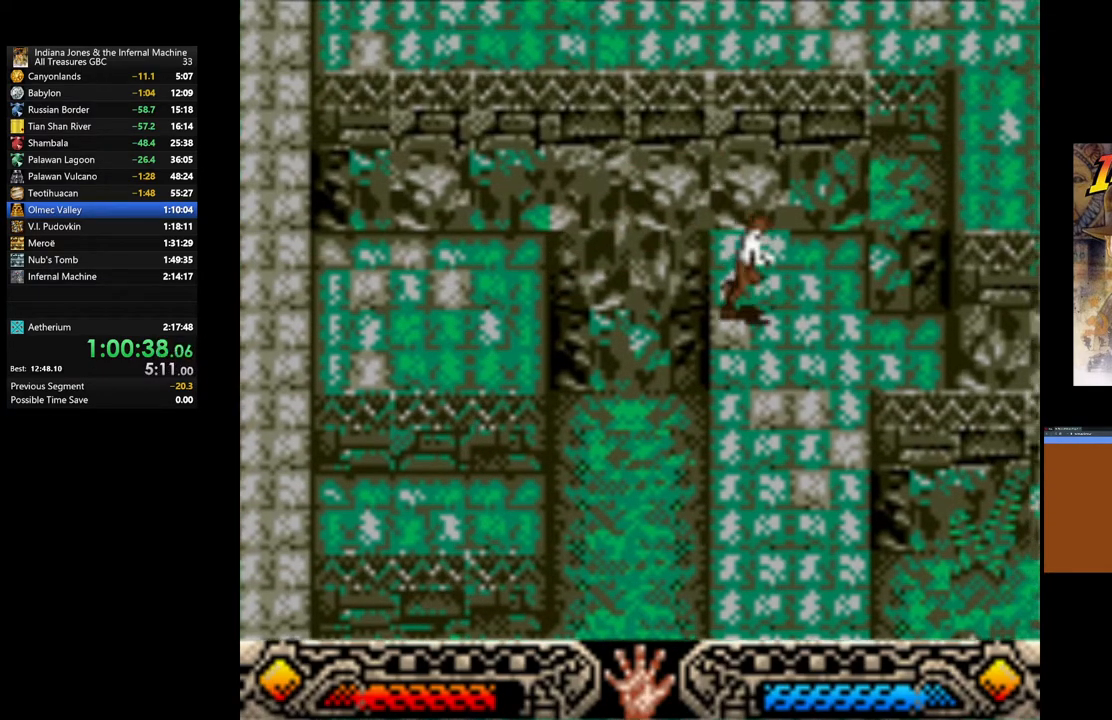
{"buttons": [], "left_stick": "up-right", "right_stick": "center", "events": [[183, "B", "down"], [367, "B", "up"]]}
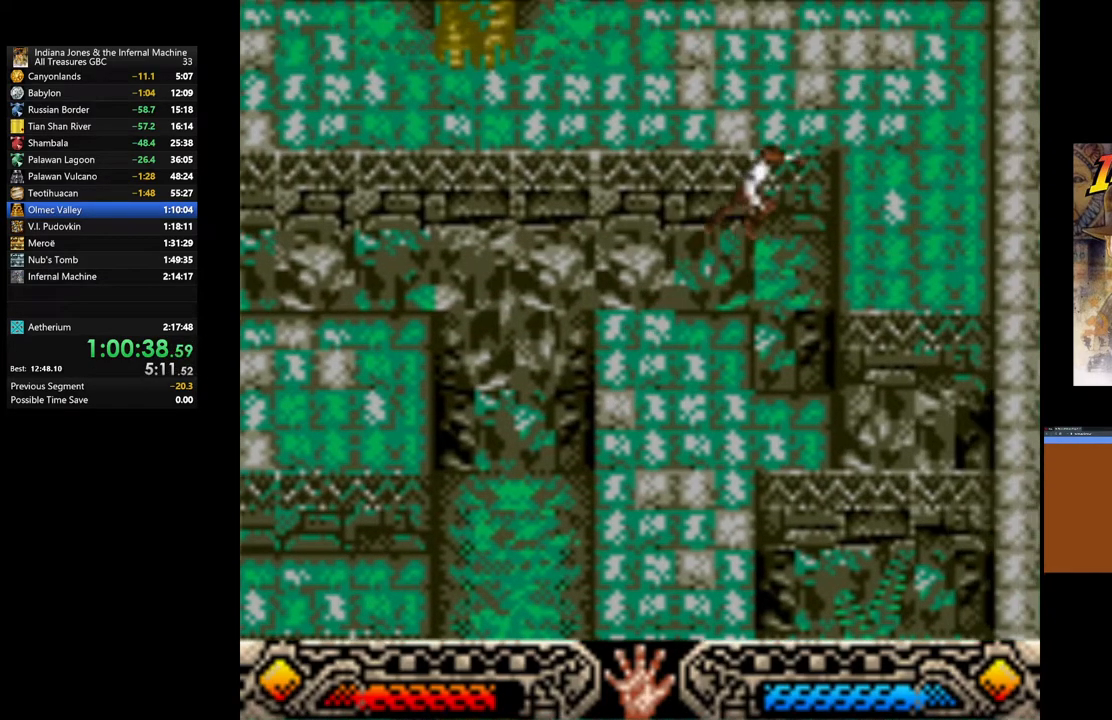
{"buttons": [], "left_stick": "up", "right_stick": "center", "events": [[200, "left_stick", "up"], [300, "B", "down"], [483, "B", "up"]]}
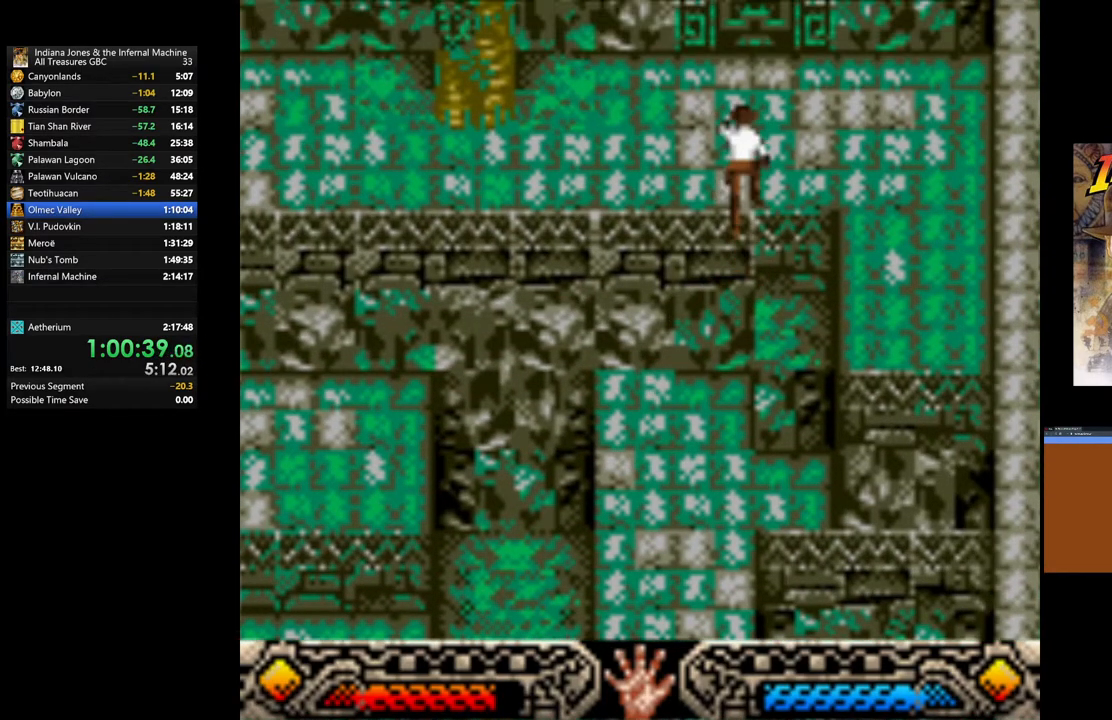
{"buttons": [], "left_stick": "up-left", "right_stick": "center", "events": [[150, "left_stick", "up-left"]]}
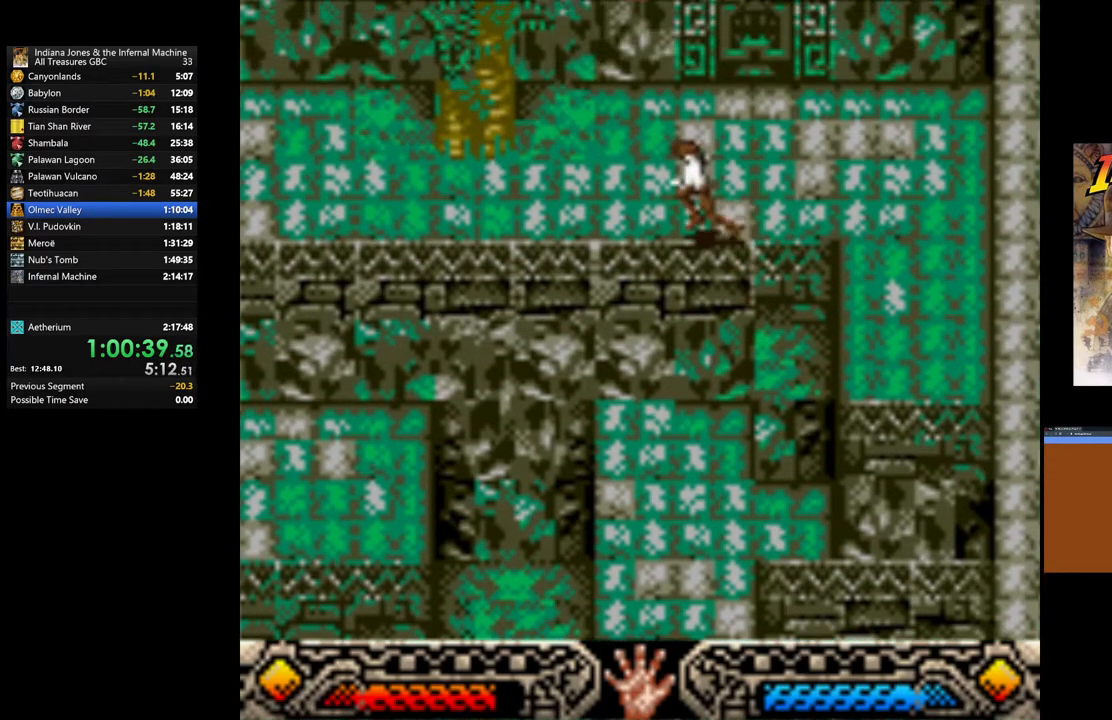
{"buttons": [], "left_stick": "left", "right_stick": "center", "events": [[33, "left_stick", "left"]]}
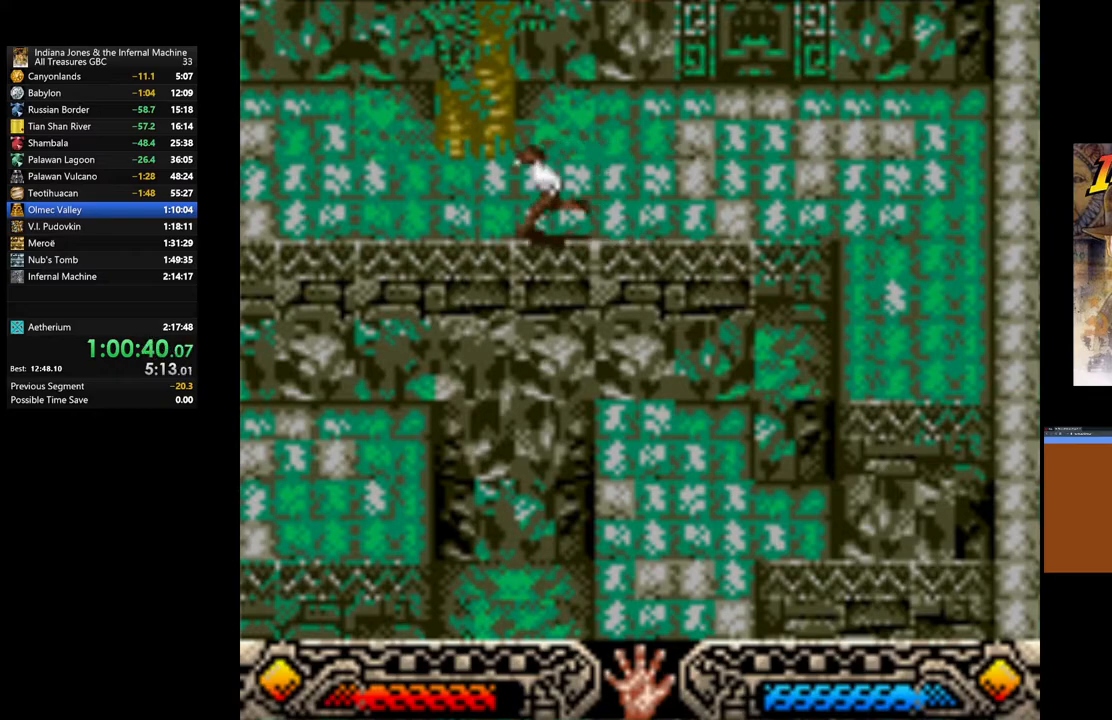
{"buttons": [], "left_stick": "up-left", "right_stick": "center", "events": [[333, "left_stick", "up-left"]]}
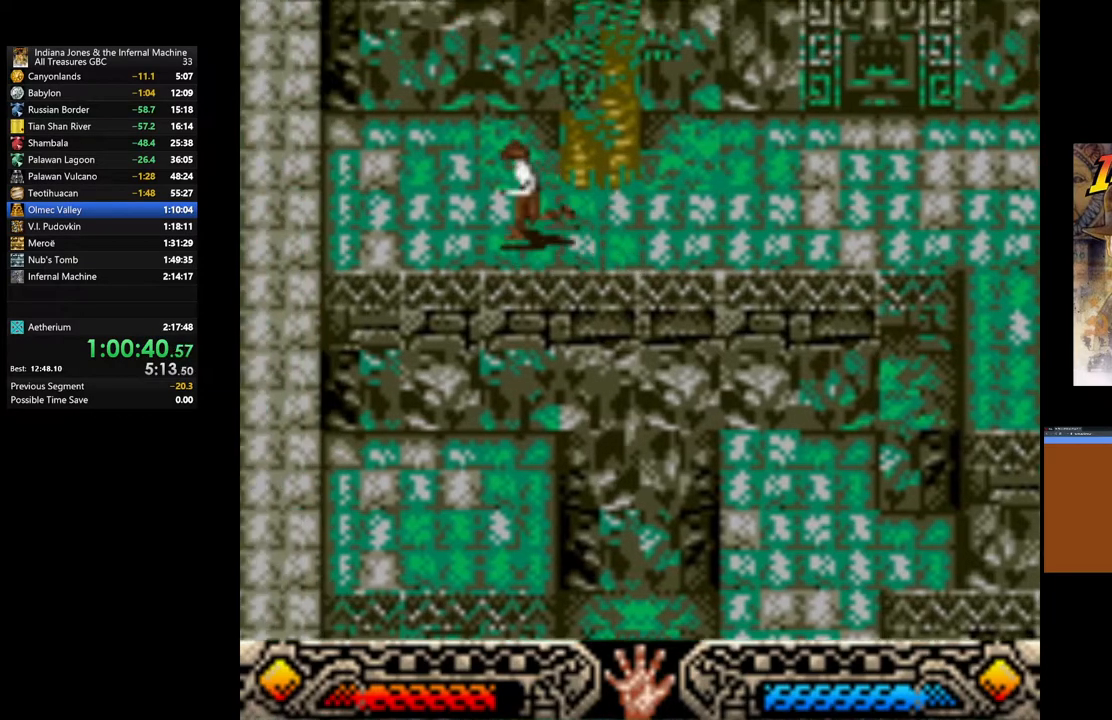
{"buttons": [], "left_stick": "right", "right_stick": "center", "events": [[50, "left_stick", "up-right"], [167, "left_stick", "right"]]}
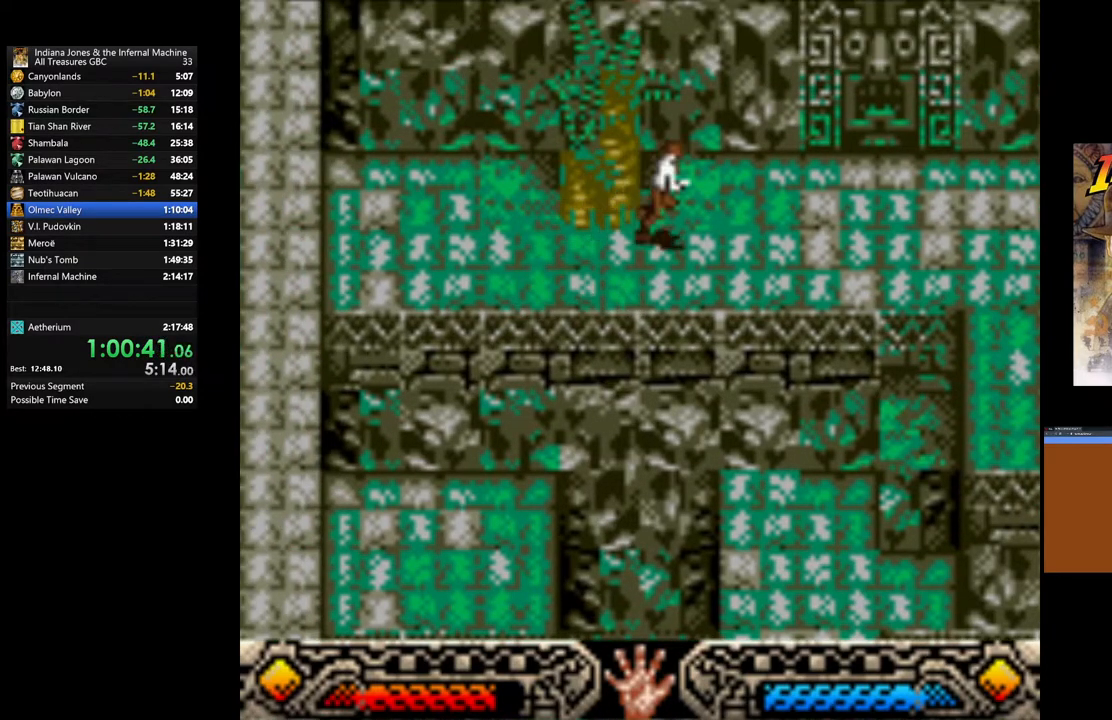
{"buttons": [], "left_stick": "down-right", "right_stick": "center", "events": [[183, "left_stick", "down-right"]]}
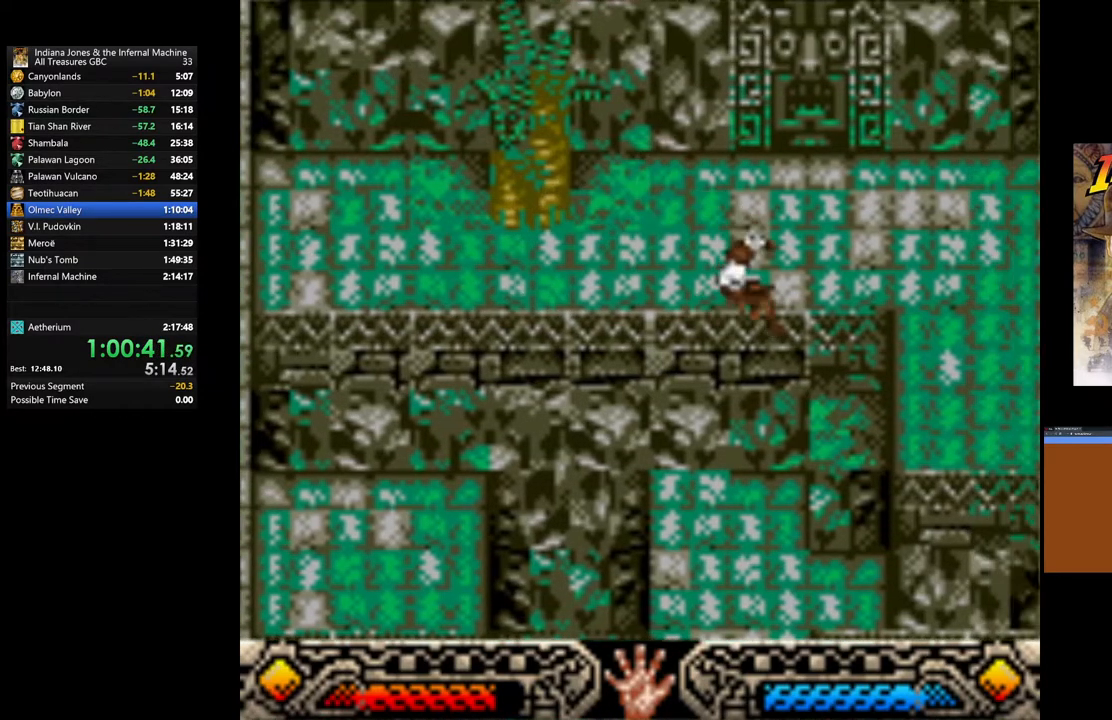
{"buttons": [], "left_stick": "down-right", "right_stick": "center", "events": []}
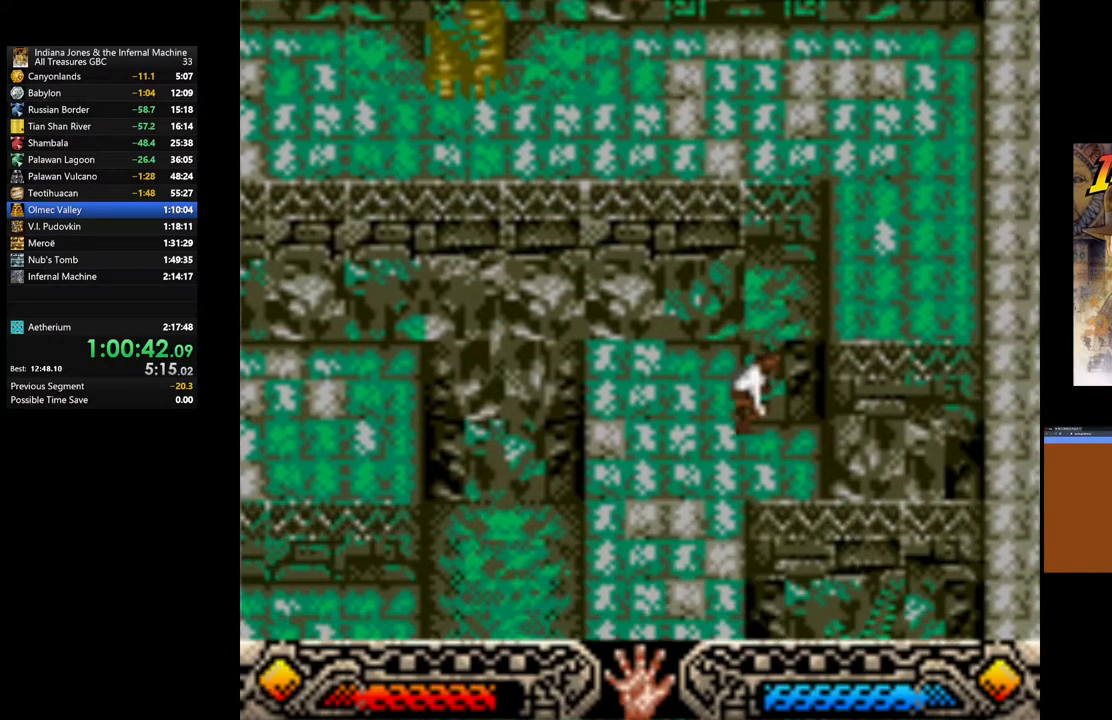
{"buttons": [], "left_stick": "down-left", "right_stick": "center", "events": [[267, "left_stick", "down-left"]]}
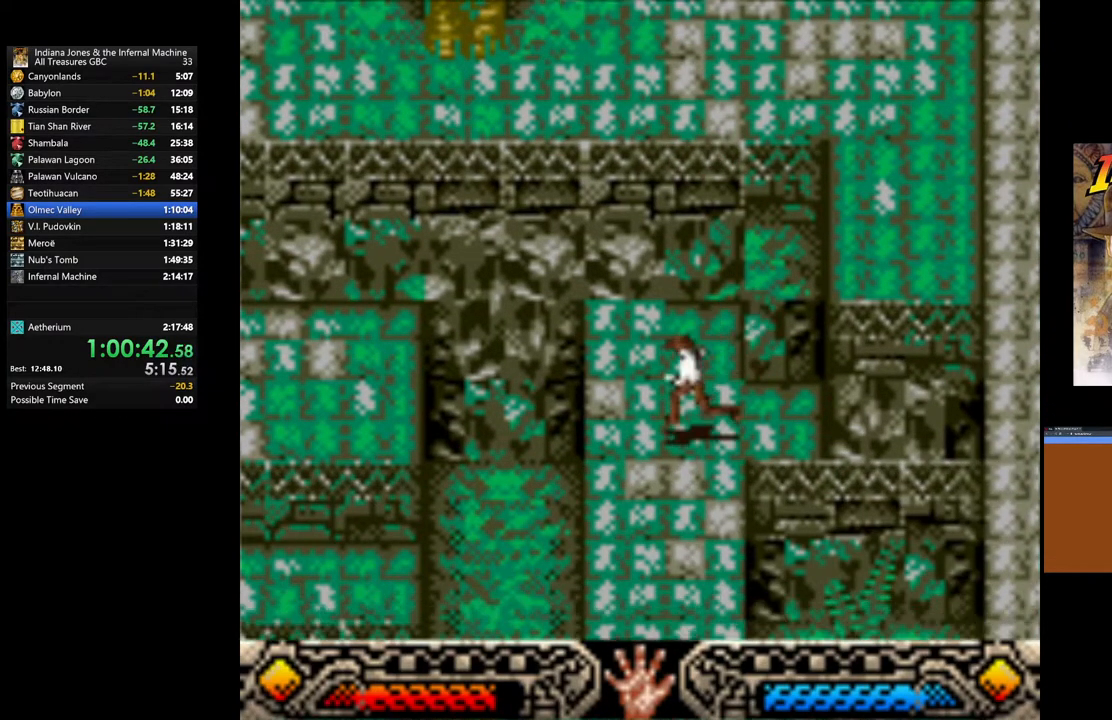
{"buttons": [], "left_stick": "down-left", "right_stick": "center", "events": []}
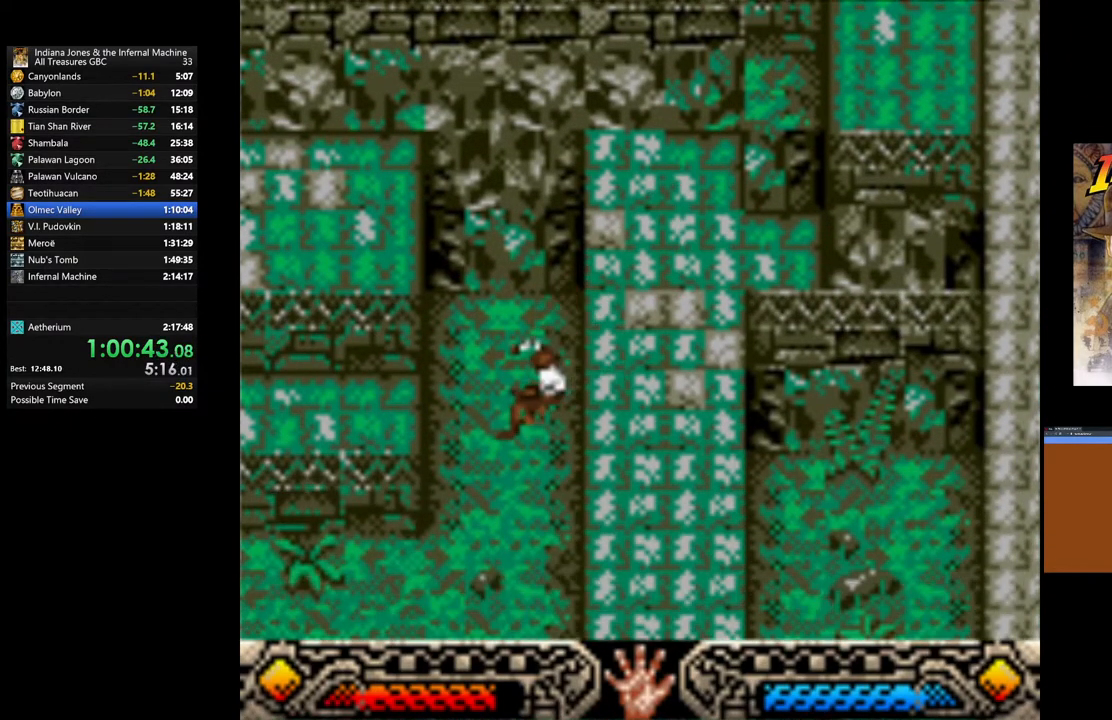
{"buttons": [], "left_stick": "down-left", "right_stick": "center", "events": []}
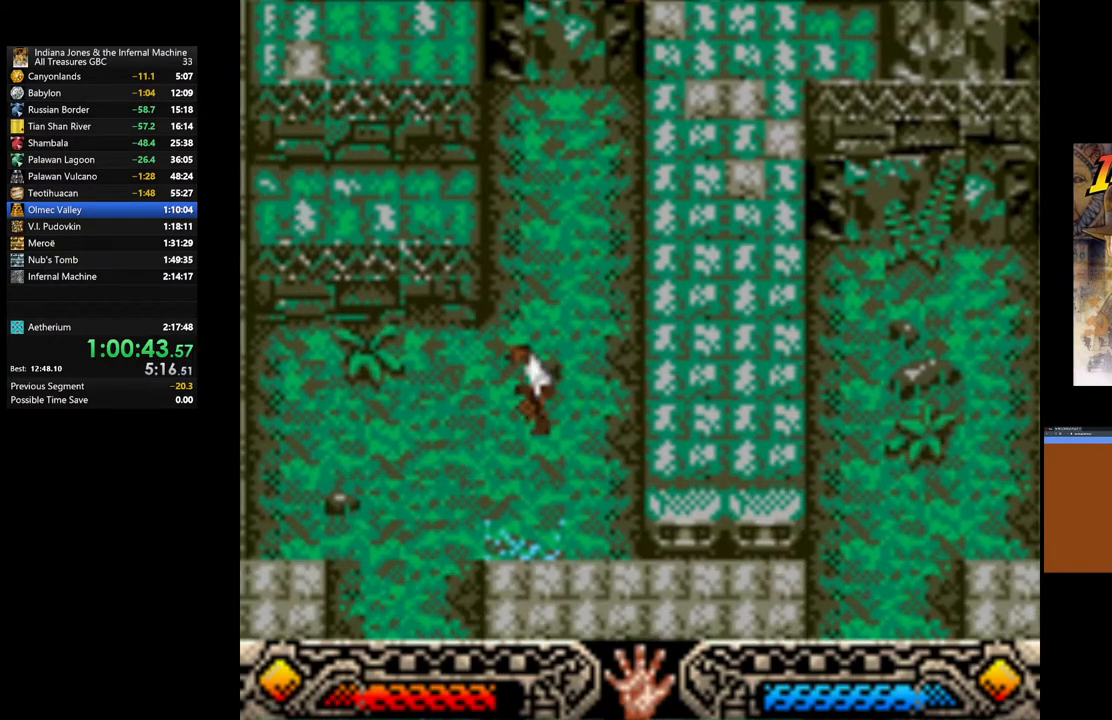
{"buttons": [], "left_stick": "down-left", "right_stick": "center", "events": []}
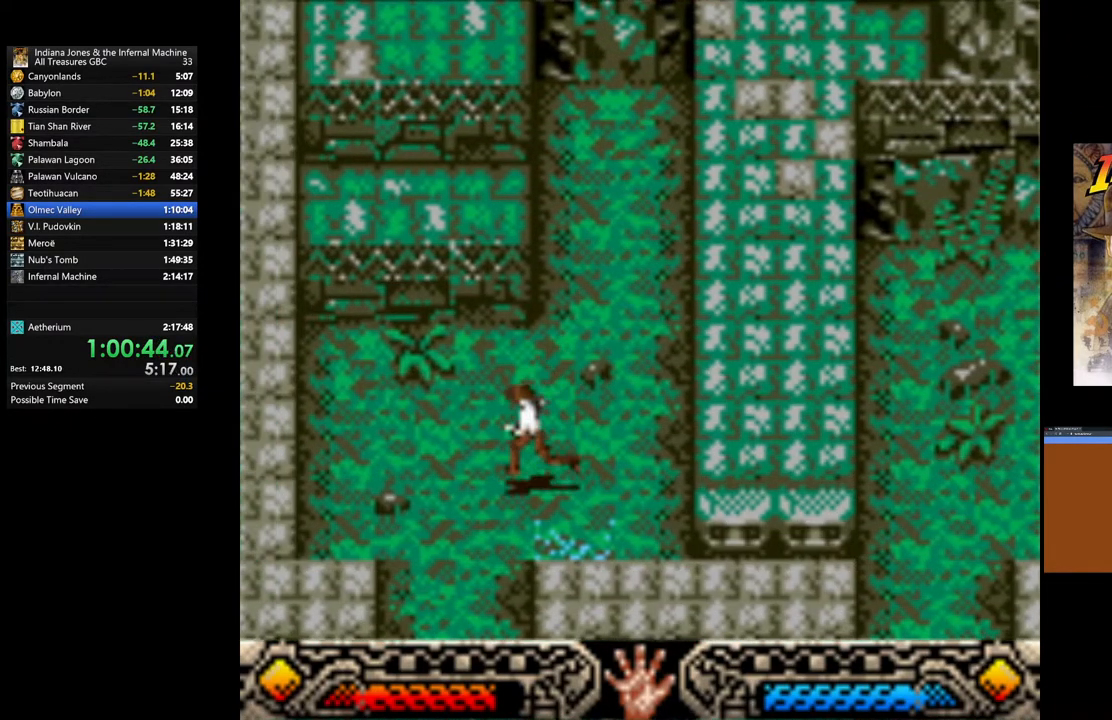
{"buttons": [], "left_stick": "down-left", "right_stick": "center", "events": []}
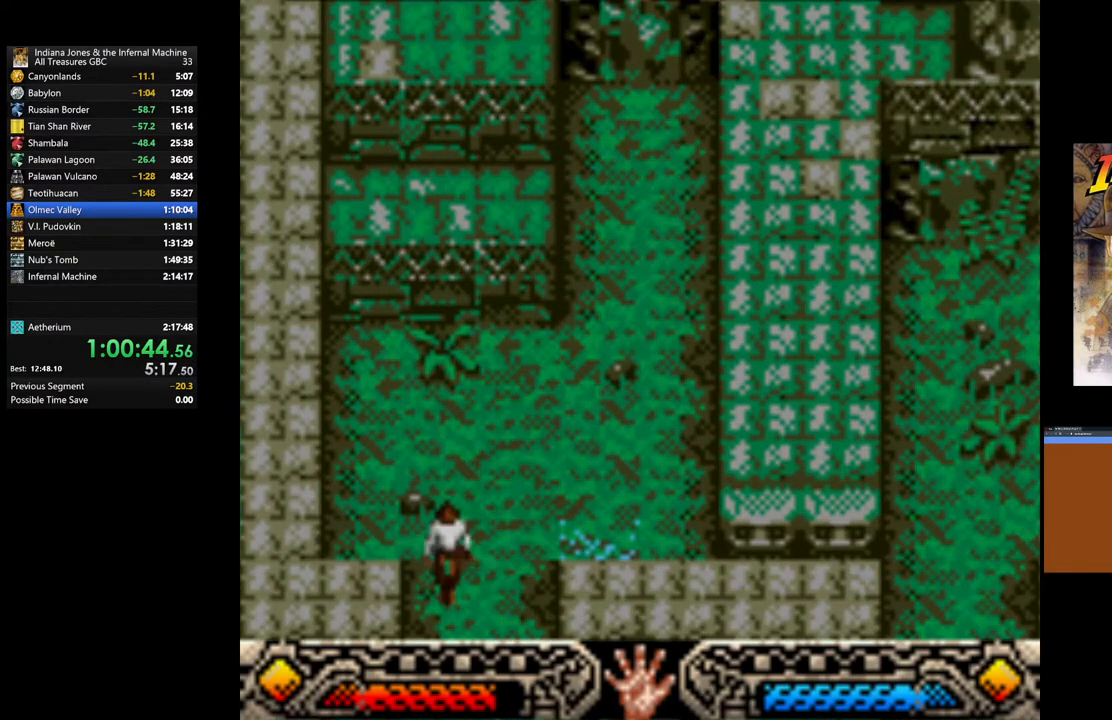
{"buttons": [], "left_stick": "down-left", "right_stick": "center", "events": []}
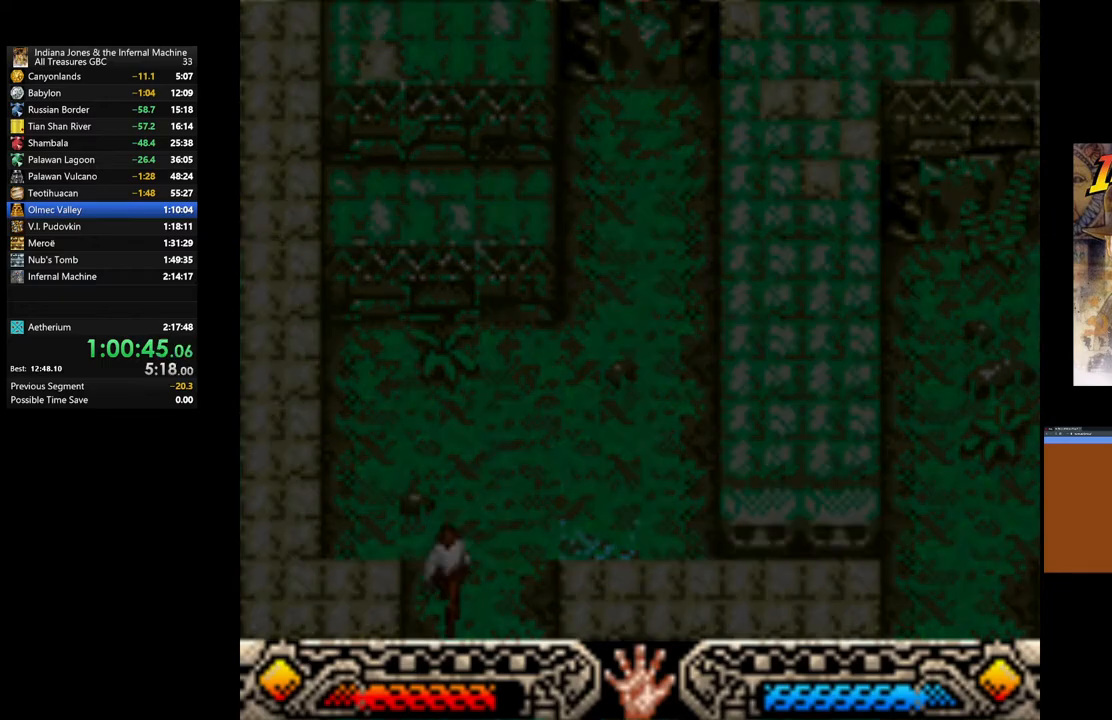
{"buttons": [], "left_stick": "down-left", "right_stick": "center", "events": []}
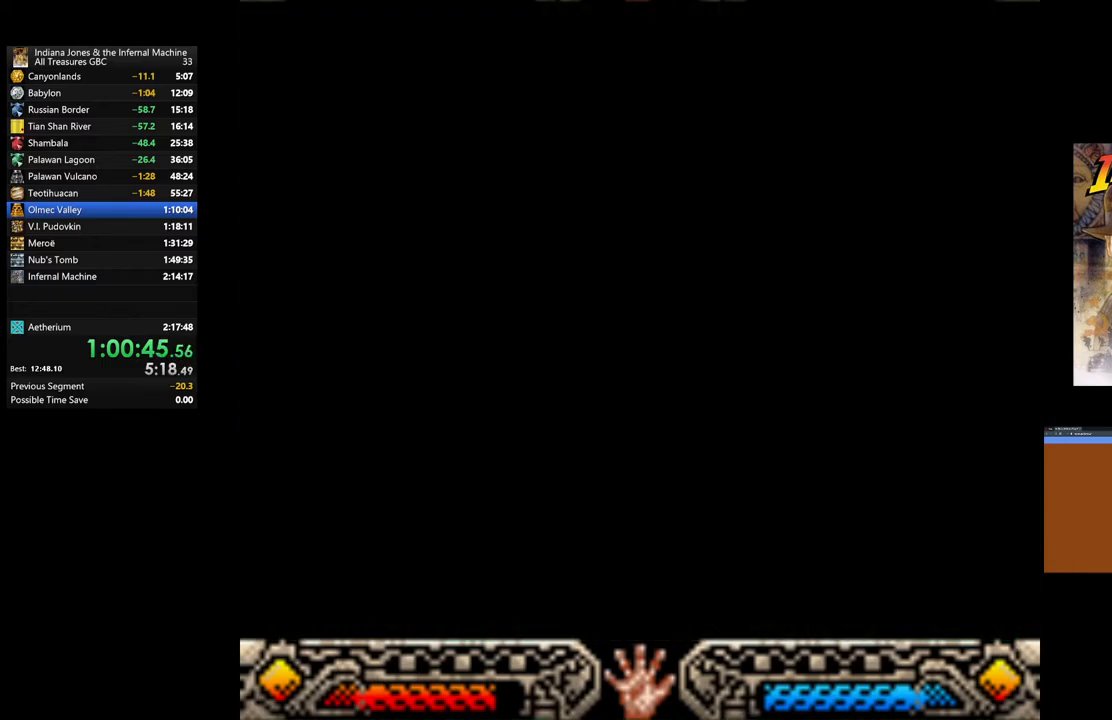
{"buttons": [], "left_stick": "down-left", "right_stick": "center", "events": []}
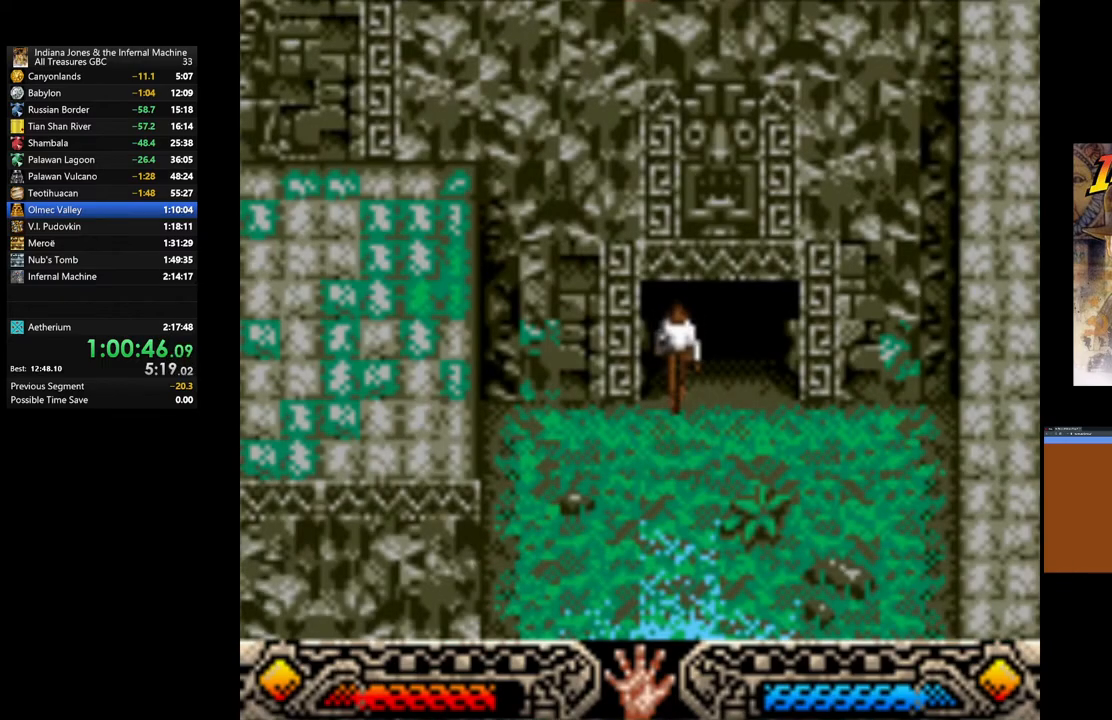
{"buttons": [], "left_stick": "down-left", "right_stick": "center", "events": []}